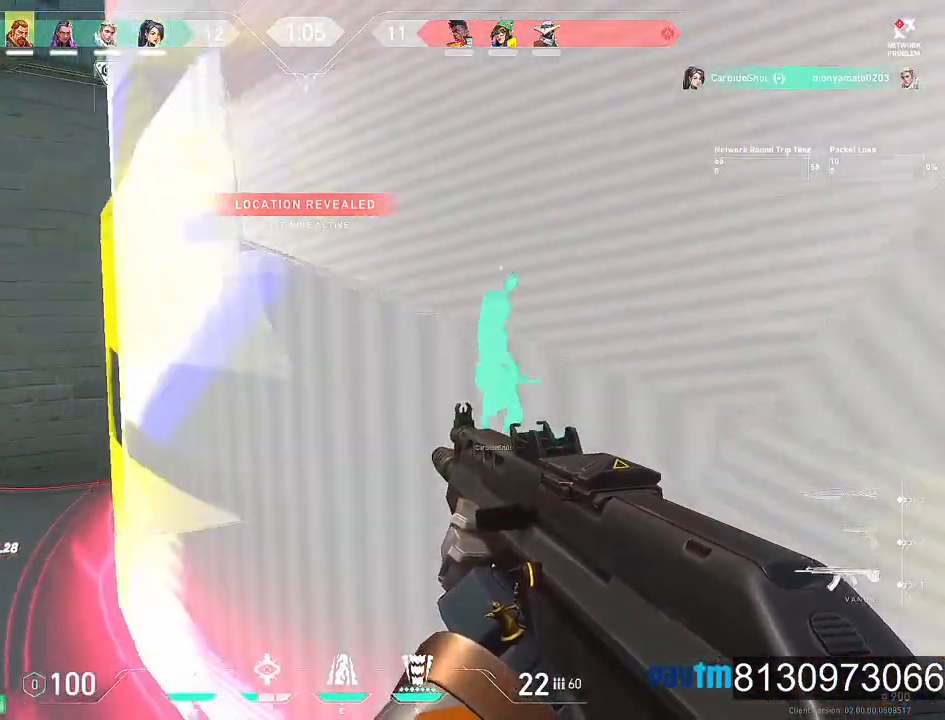
Gameplay with keyboard and mouse; each line is a JSON object with the keys and mouse buttons held at the frame after it. "events" lists presses ("down") and releases ("up") of "1", "2", "3", "4", "5", "a", "alt", "c", "caps_lock", "ctrl", "d", "e", "f", "g", "q", "r", "s", "shift", "space", "t", "tab", "v", "w", "x", "z", "mouse_left", "mouse_wheel" and "mouse_right" between this image and that frame as [ms after this image, input, new state], when the widget could be followed in between. "mouse_left", "mouse_wheel", "mouse_right" = the "left", "wheel", "right" buttons of the "mouse" list. No other keys are recorded. "wheel" means that the mouse wheel is clicked or scrolled. "mouse_move" is the direction in which the mouse moves at that frame (one of eight, or "still"), when it could be read.
{"keys": ["a", "s"], "mouse": [], "mouse_move": "right", "events": [[284, "s", "down"]]}
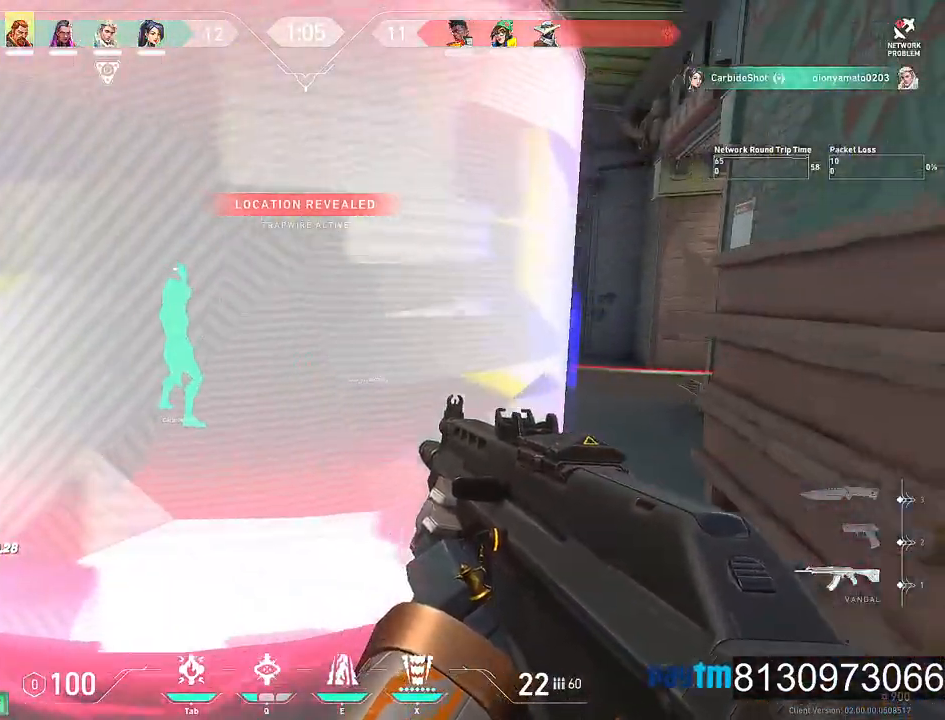
{"keys": ["a", "s"], "mouse": [], "mouse_move": "right", "events": []}
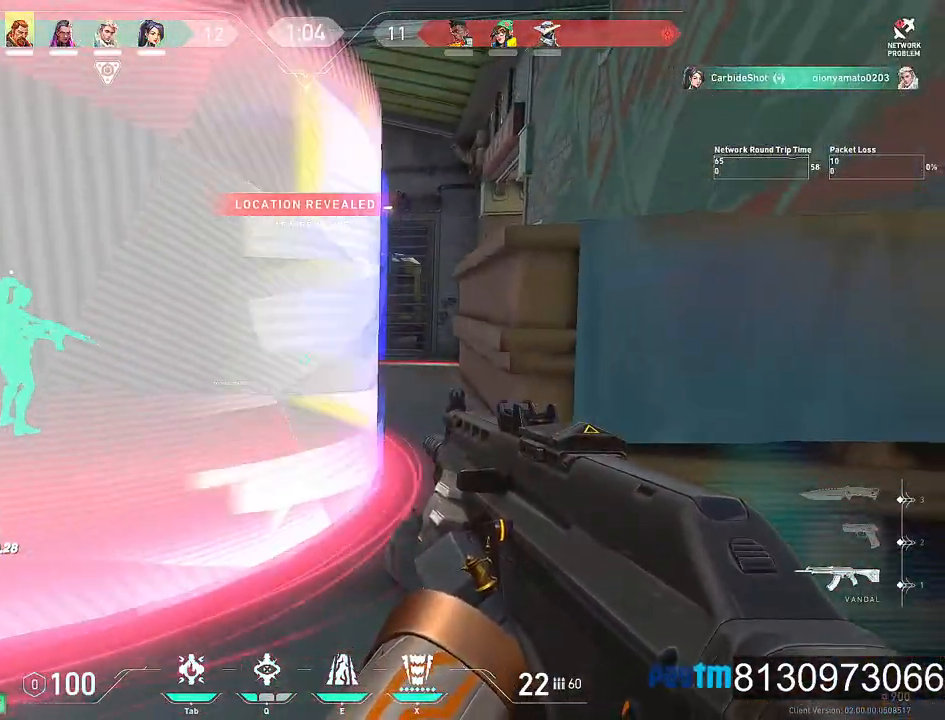
{"keys": ["s"], "mouse": [], "mouse_move": "still", "events": [[34, "a", "up"]]}
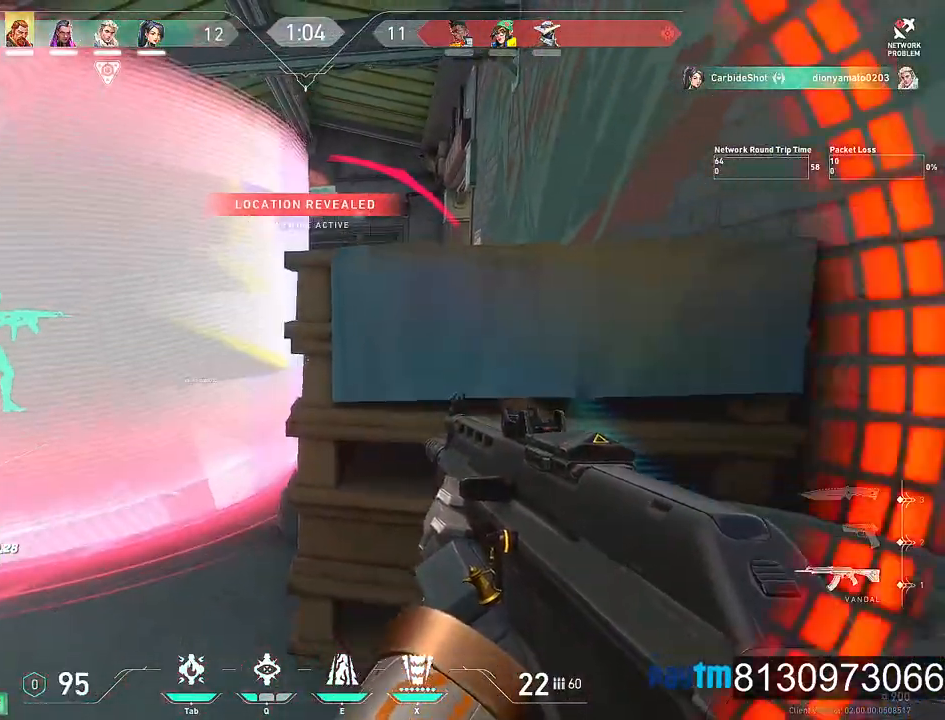
{"keys": ["s"], "mouse": [], "mouse_move": "still", "events": []}
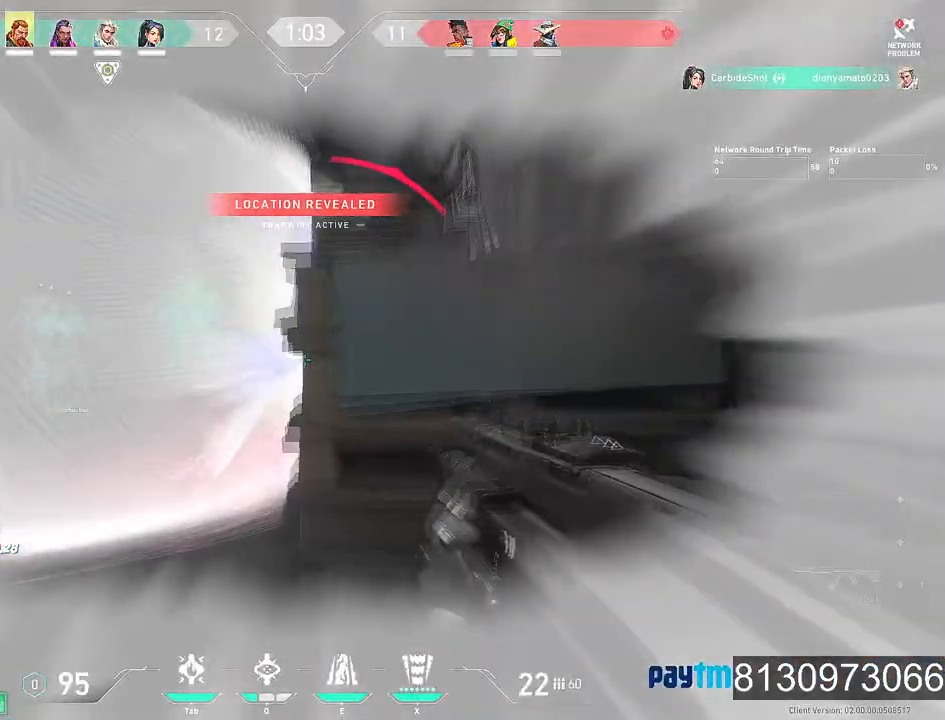
{"keys": ["a"], "mouse": [], "mouse_move": "up-right", "events": [[167, "a", "down"], [217, "s", "up"]]}
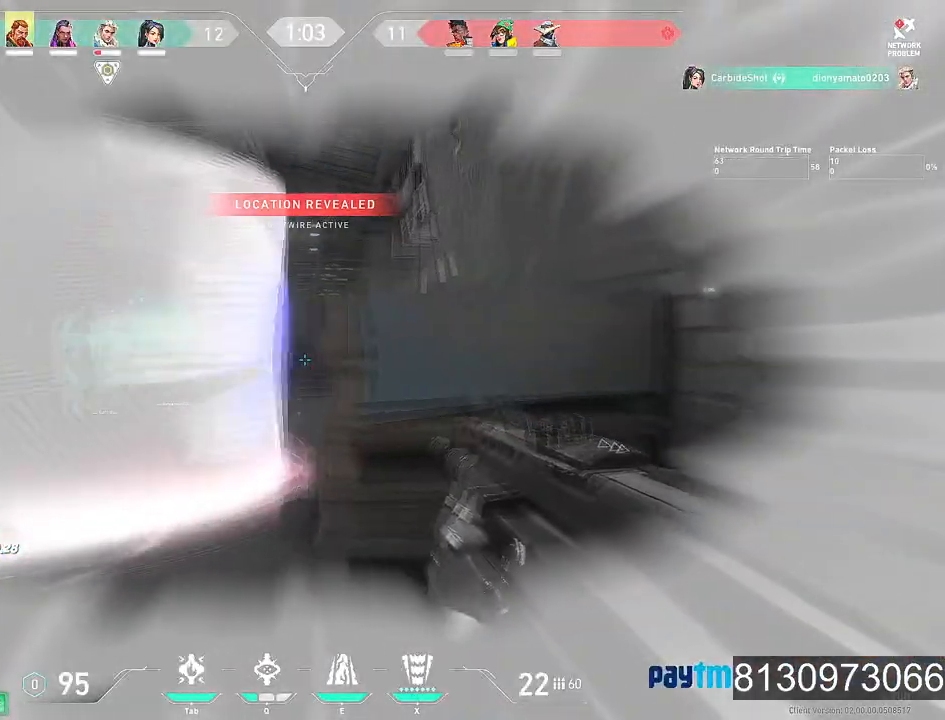
{"keys": ["a"], "mouse": [], "mouse_move": "right", "events": []}
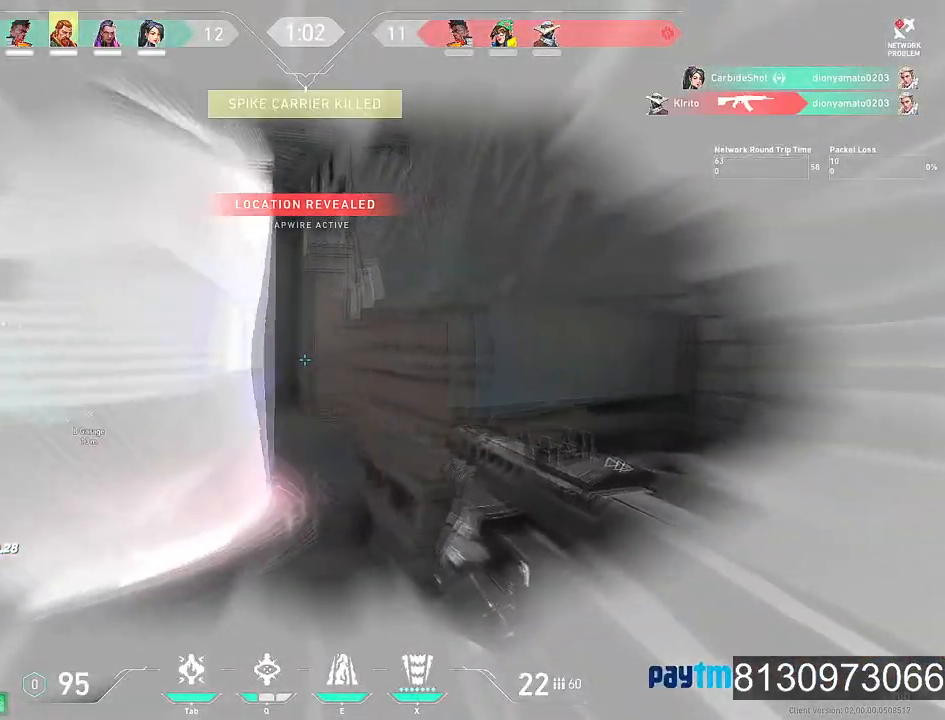
{"keys": ["w"], "mouse": [], "mouse_move": "still", "events": [[50, "a", "up"], [150, "w", "down"]]}
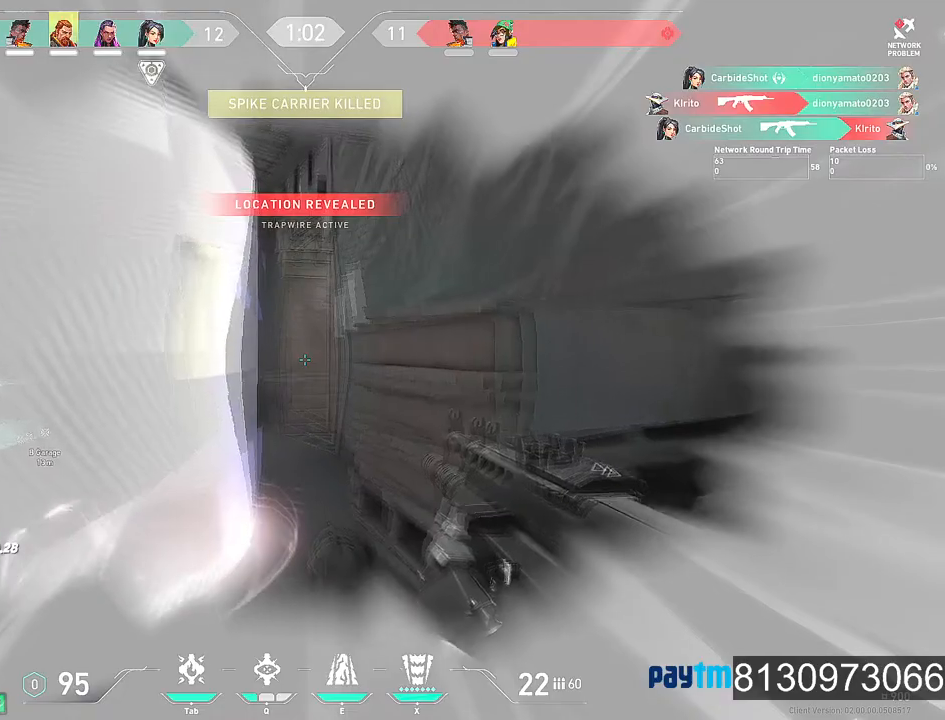
{"keys": ["w"], "mouse": [], "mouse_move": "still", "events": [[350, "q", "down"], [484, "q", "up"]]}
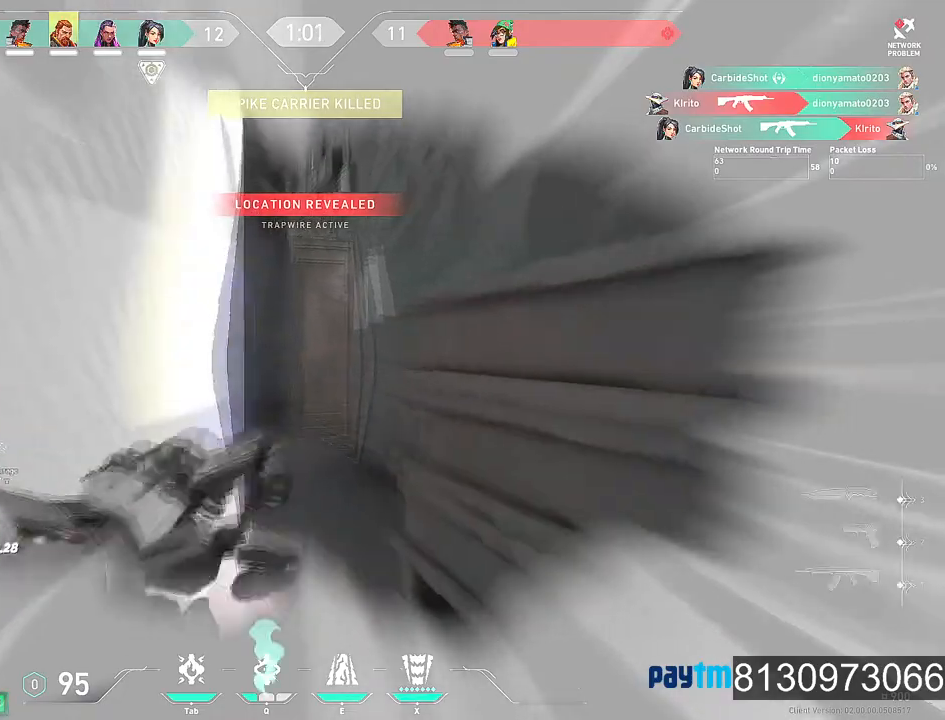
{"keys": ["w"], "mouse": [], "mouse_move": "right", "events": []}
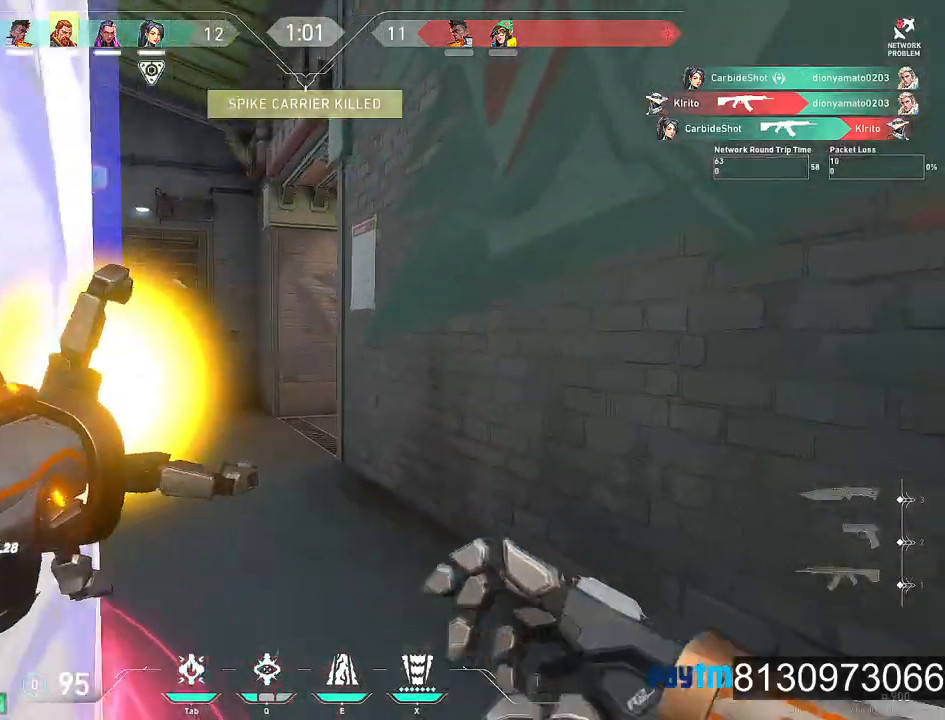
{"keys": ["a", "w"], "mouse": [], "mouse_move": "still", "events": [[200, "mouse_wheel", "down"], [334, "a", "down"], [334, "mouse_wheel", "up"]]}
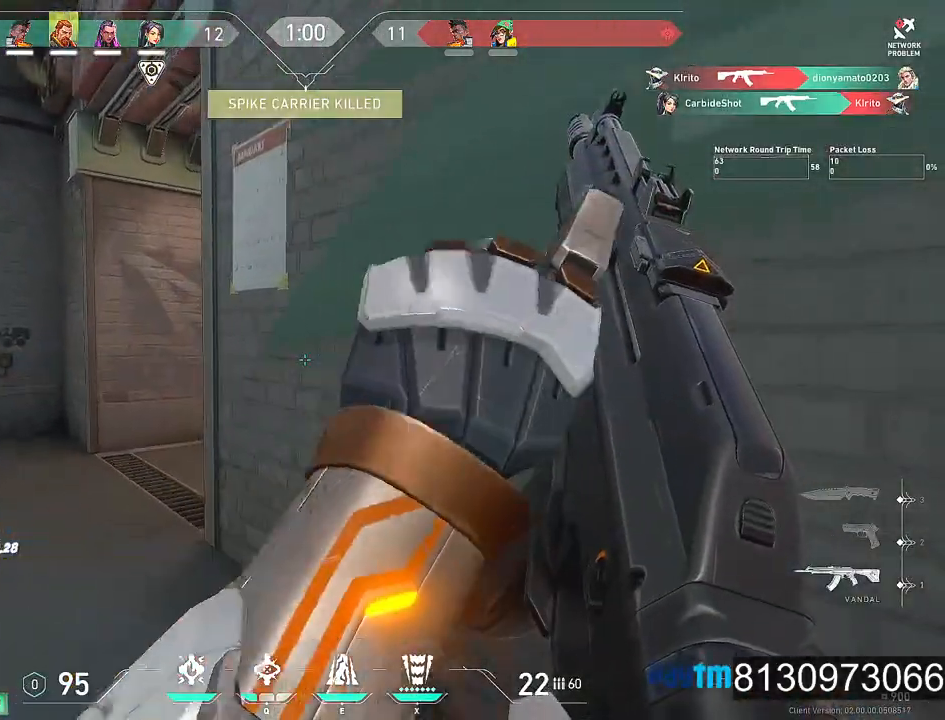
{"keys": ["a"], "mouse": [], "mouse_move": "still", "events": [[117, "w", "up"]]}
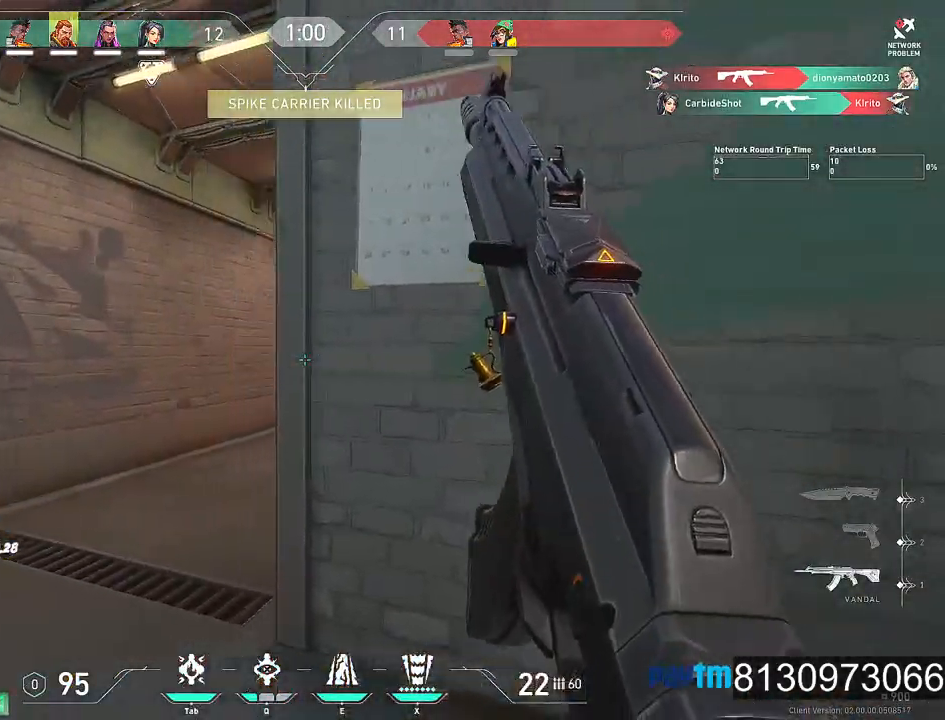
{"keys": ["a", "s"], "mouse": [], "mouse_move": "still", "events": [[184, "s", "down"]]}
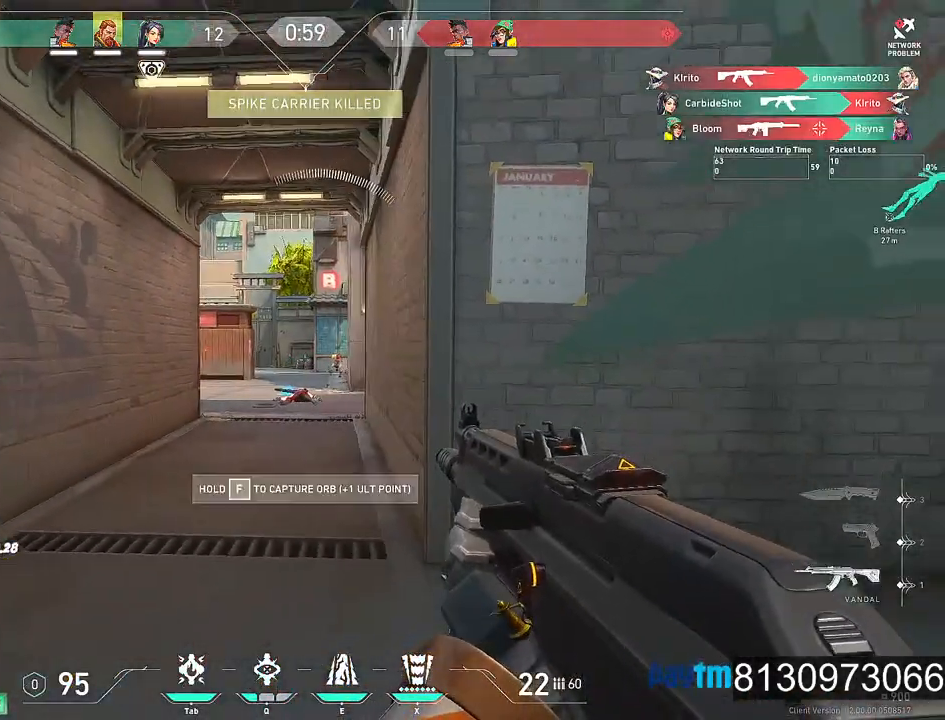
{"keys": ["a"], "mouse": [], "mouse_move": "still", "events": [[284, "s", "up"]]}
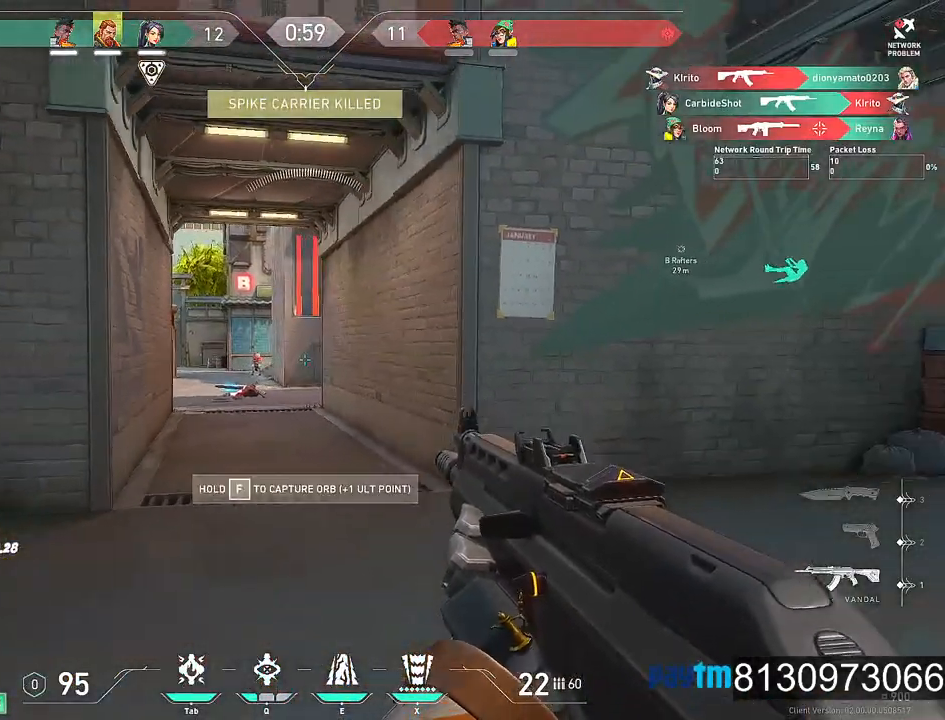
{"keys": ["d", "shift"], "mouse": [], "mouse_move": "still", "events": [[167, "shift", "down"], [450, "a", "up"], [484, "d", "down"]]}
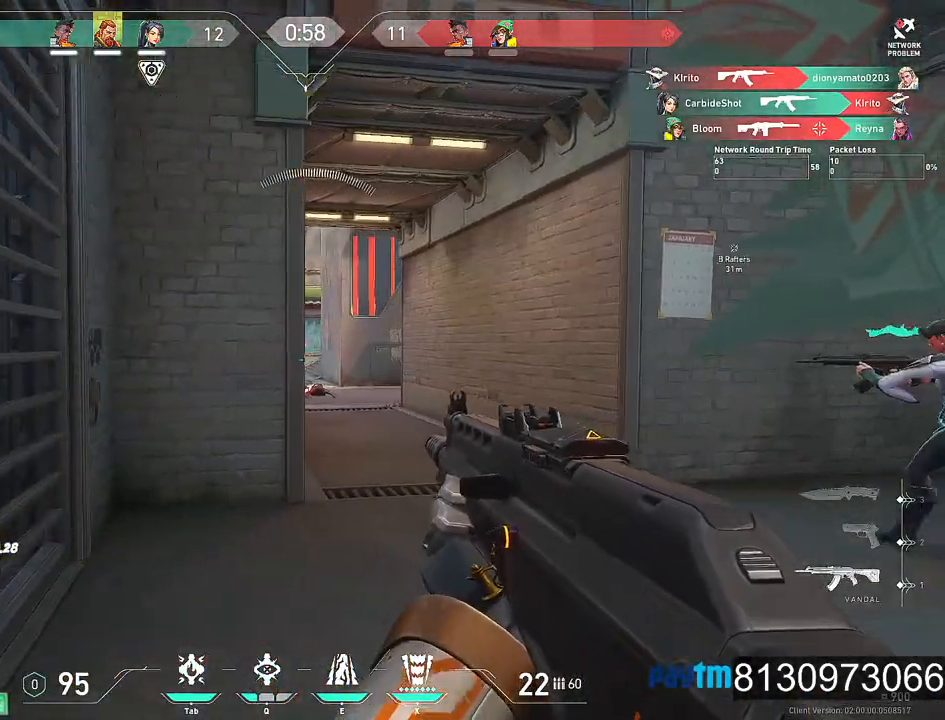
{"keys": ["c"], "mouse": ["left"], "mouse_move": "down-left", "events": [[84, "shift", "up"], [184, "mouse_left", "down"], [234, "d", "up"], [317, "c", "down"]]}
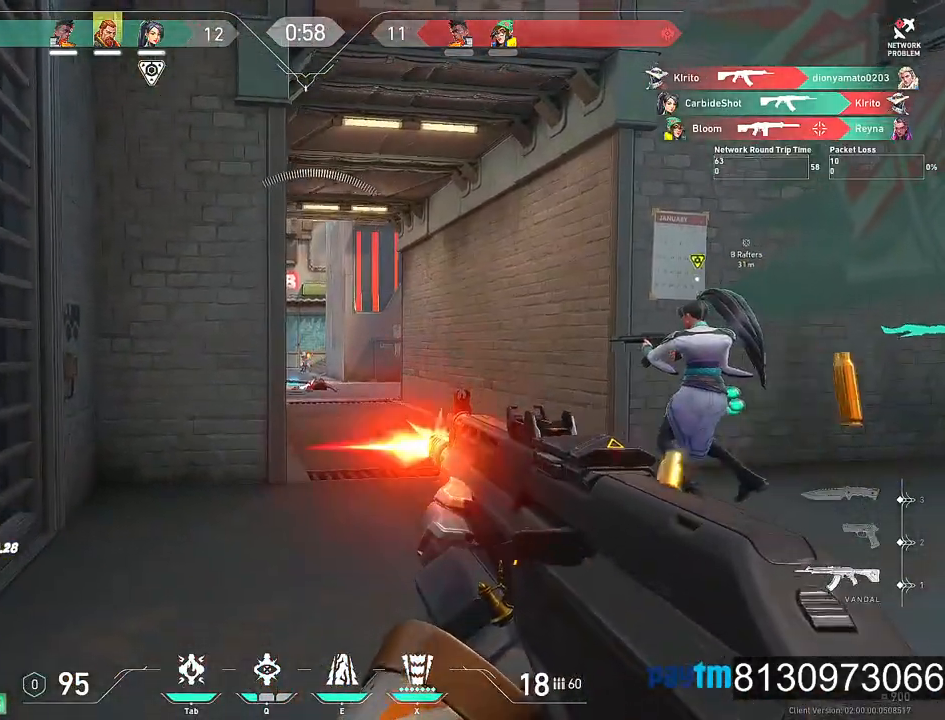
{"keys": ["c"], "mouse": ["left"], "mouse_move": "still", "events": []}
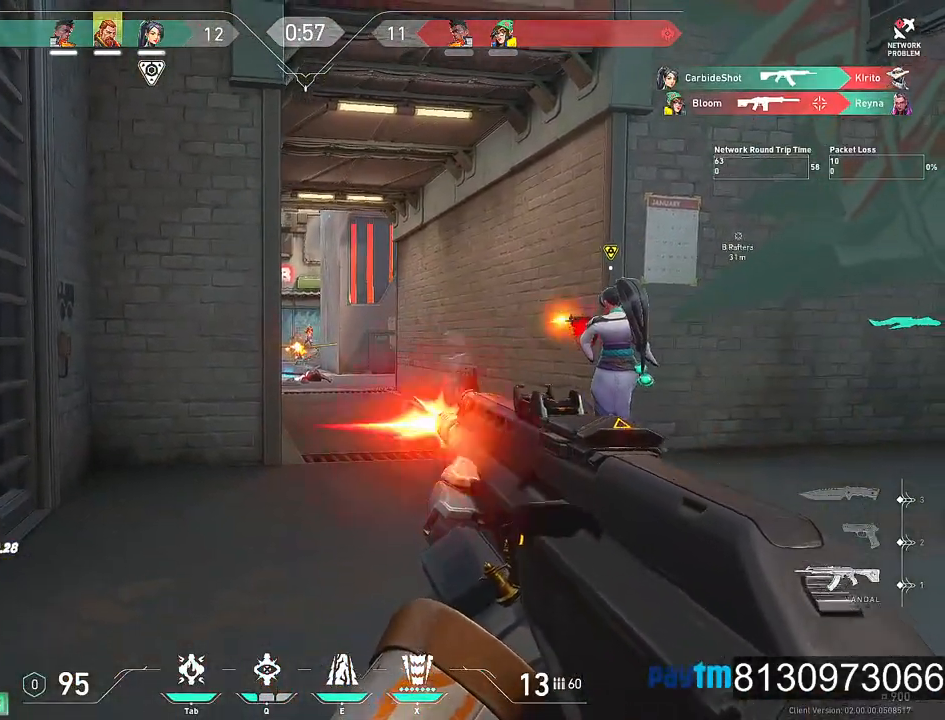
{"keys": ["d"], "mouse": [], "mouse_move": "still", "events": [[17, "a", "down"], [67, "c", "up"], [67, "mouse_left", "up"], [300, "a", "up"], [450, "d", "down"]]}
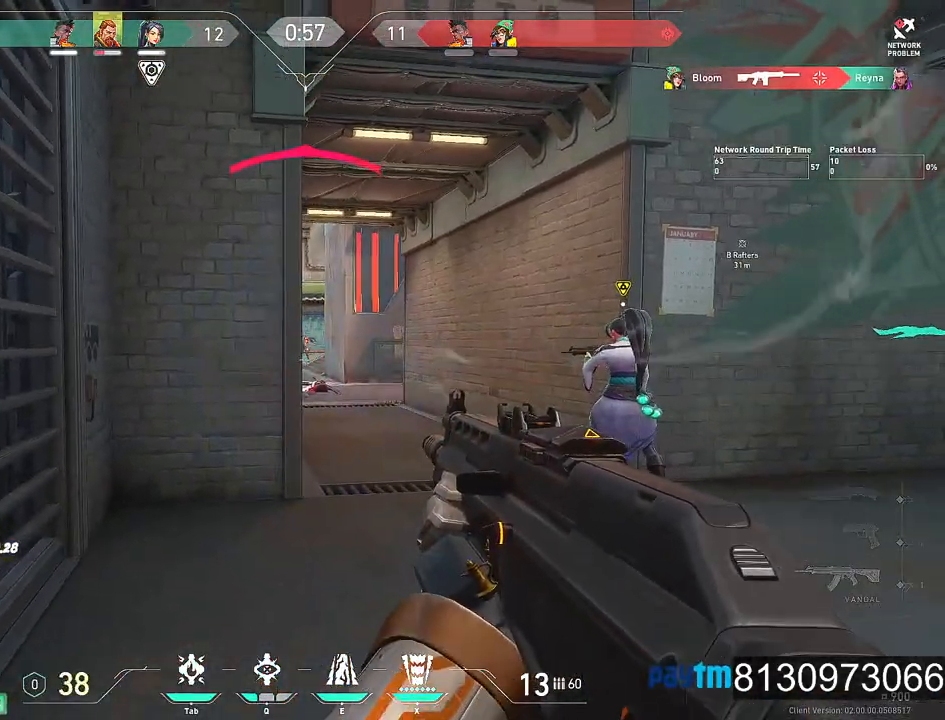
{"keys": ["c"], "mouse": ["left"], "mouse_move": "right", "events": [[134, "mouse_left", "down"], [184, "d", "up"], [217, "c", "down"]]}
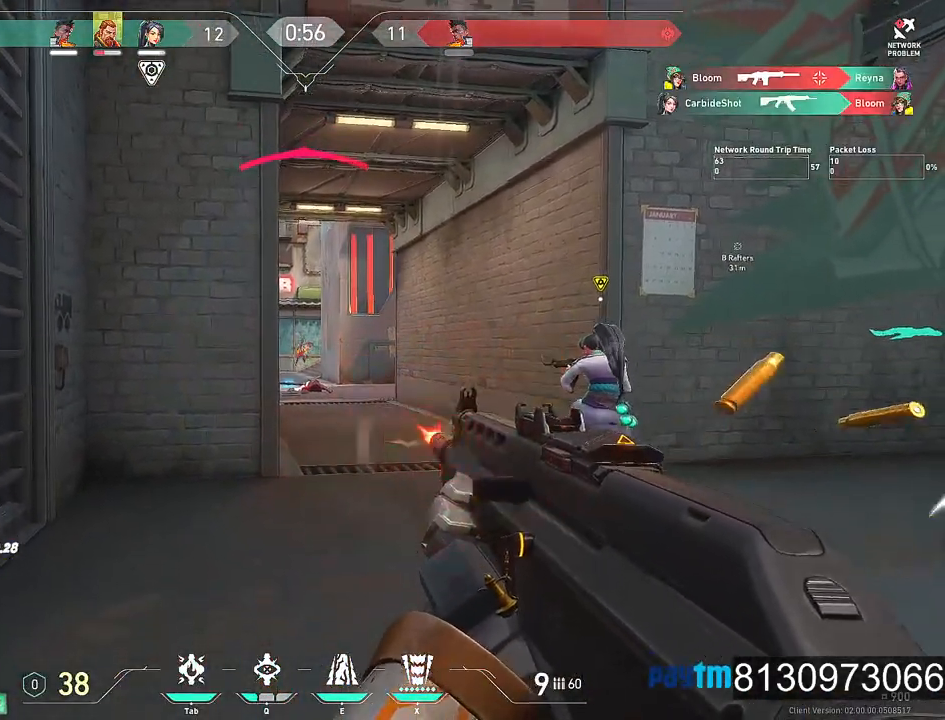
{"keys": [], "mouse": [], "mouse_move": "still", "events": [[384, "c", "up"], [384, "mouse_left", "up"]]}
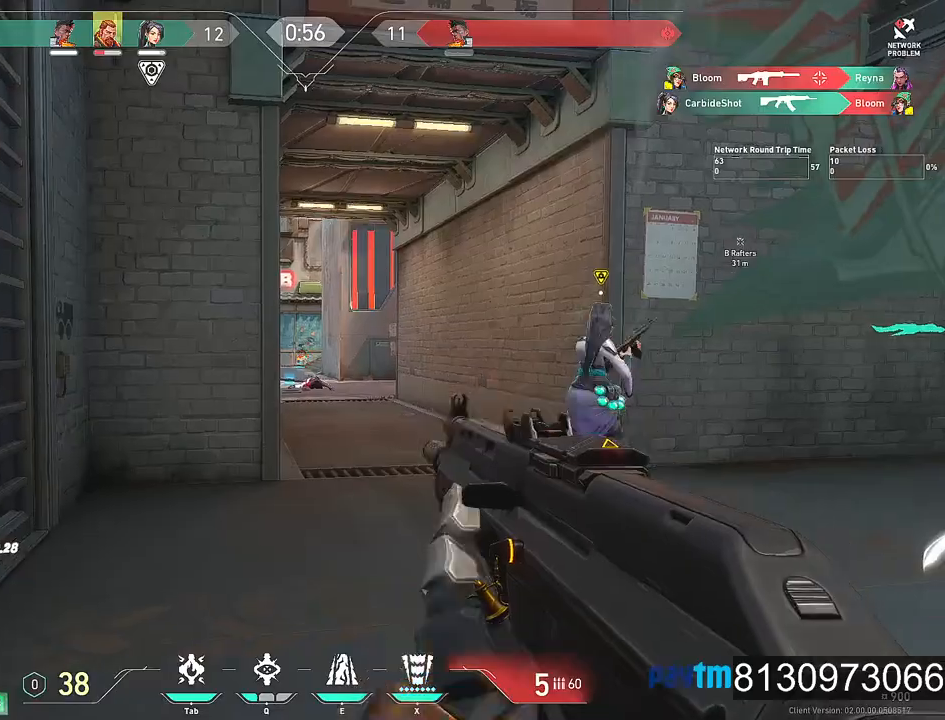
{"keys": ["d", "s"], "mouse": [], "mouse_move": "still", "events": [[17, "s", "down"], [300, "d", "down"]]}
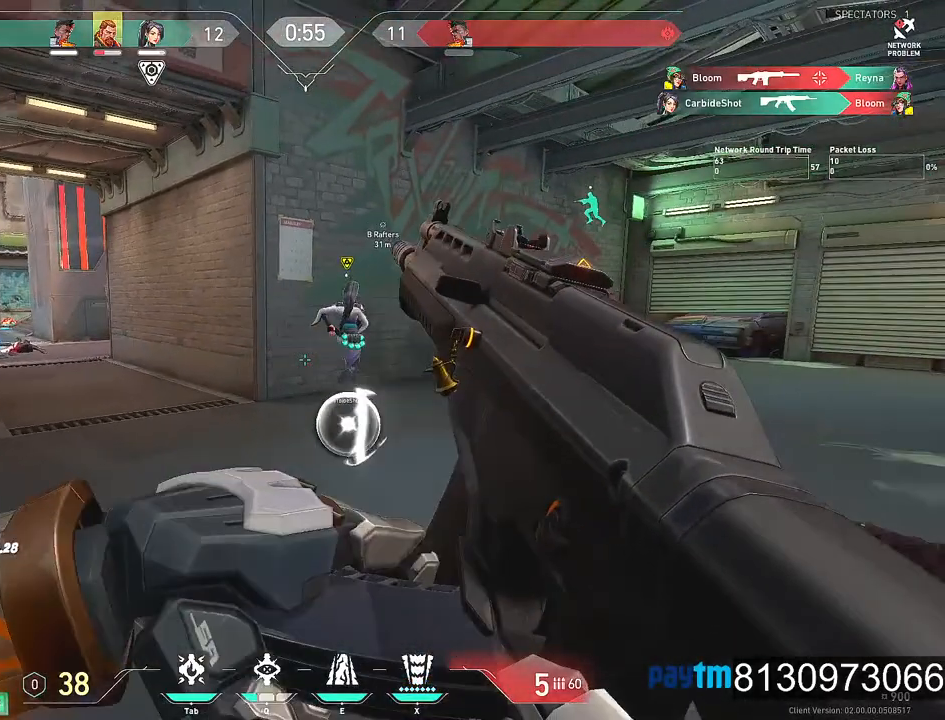
{"keys": ["d"], "mouse": [], "mouse_move": "left", "events": [[84, "s", "up"]]}
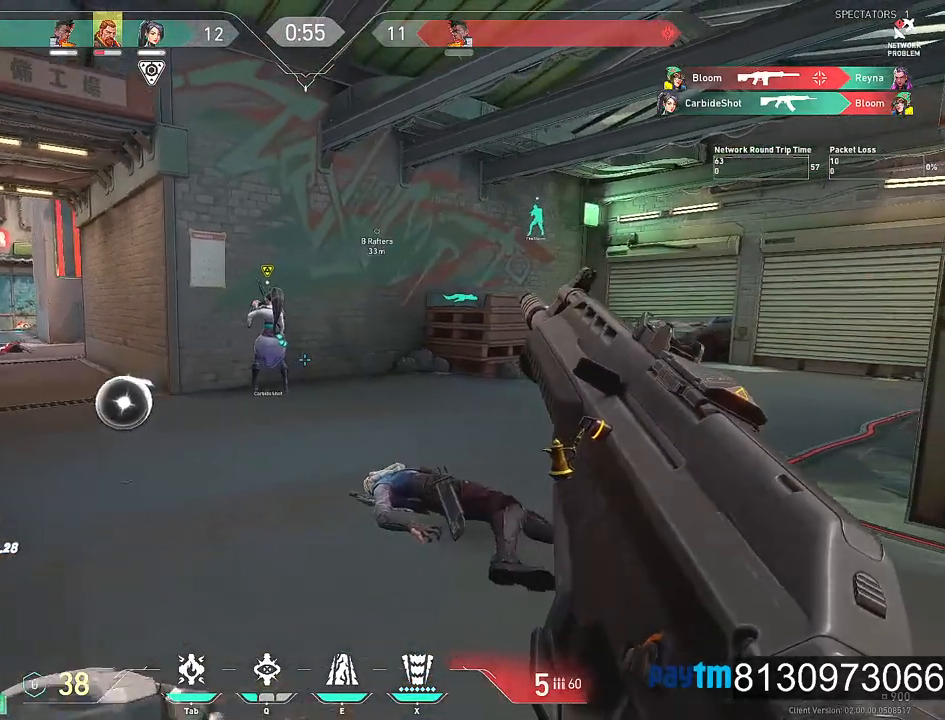
{"keys": ["a", "w"], "mouse": [], "mouse_move": "still", "events": [[50, "w", "down"], [200, "d", "up"], [384, "a", "down"]]}
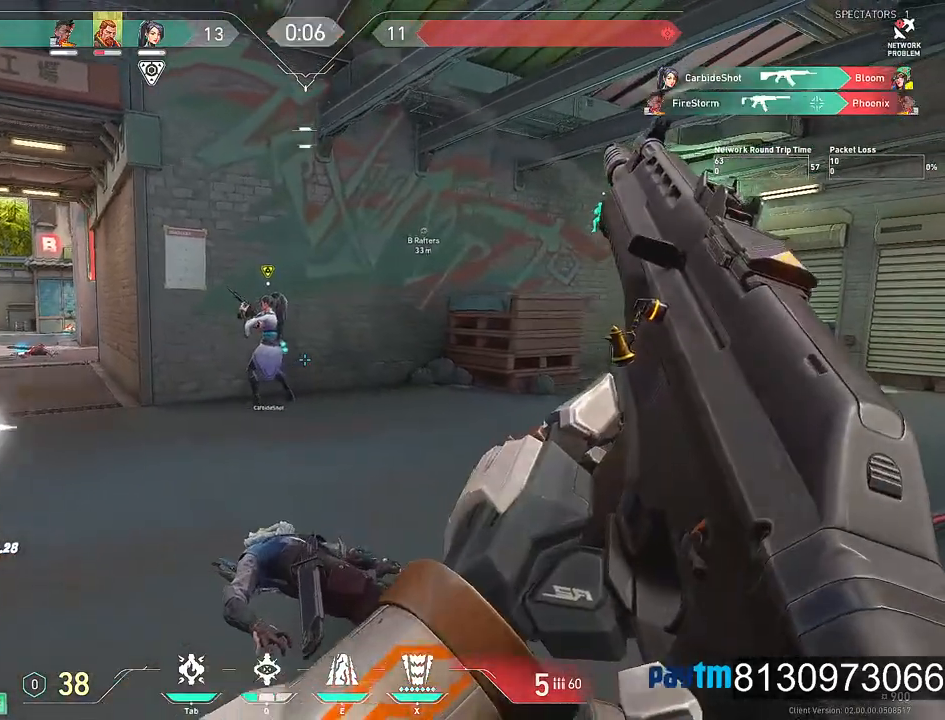
{"keys": ["w"], "mouse": [], "mouse_move": "left", "events": [[250, "a", "up"]]}
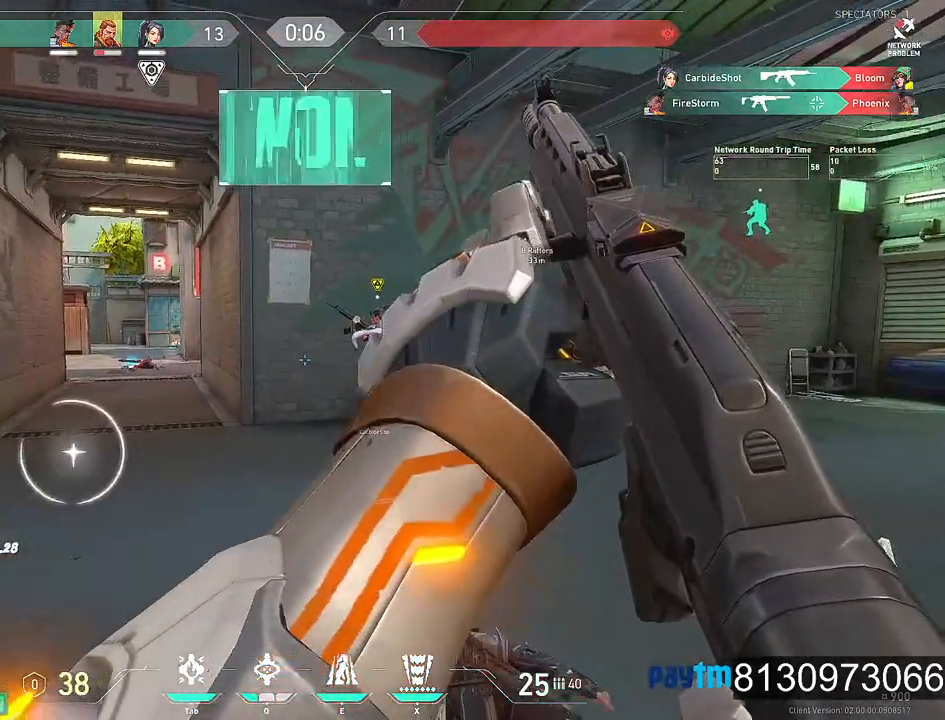
{"keys": ["w"], "mouse": [], "mouse_move": "still", "events": []}
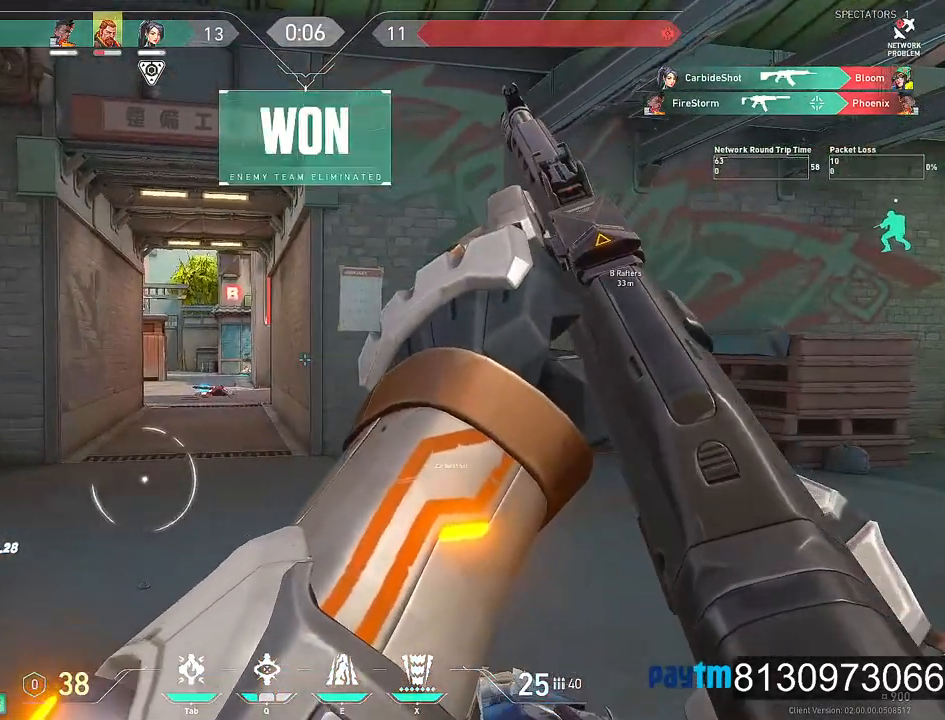
{"keys": ["w"], "mouse": [], "mouse_move": "still", "events": []}
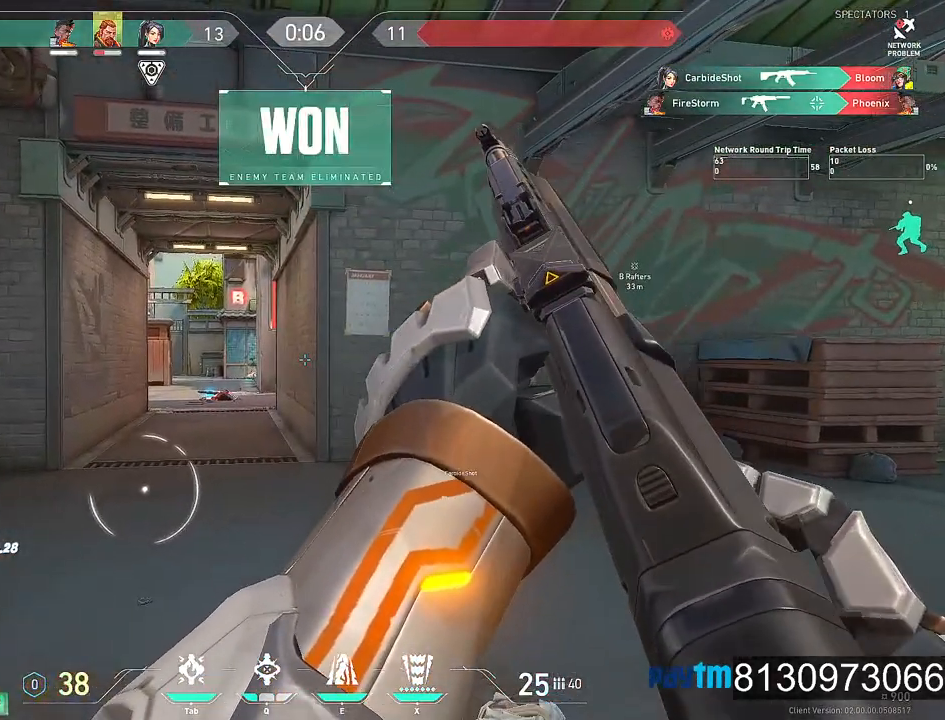
{"keys": ["w"], "mouse": [], "mouse_move": "still", "events": []}
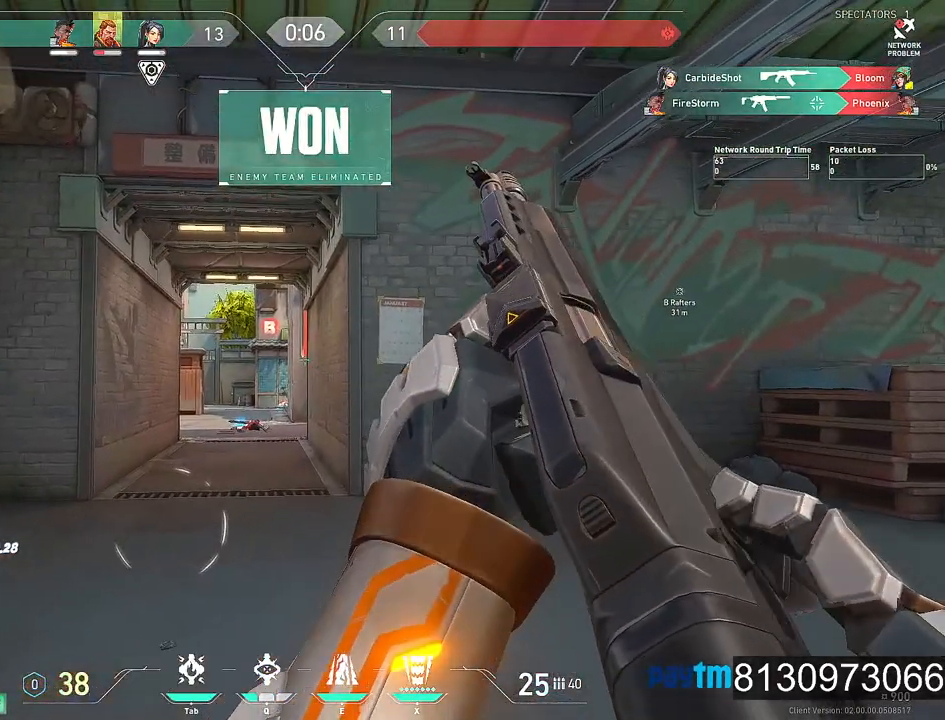
{"keys": ["w"], "mouse": [], "mouse_move": "still", "events": []}